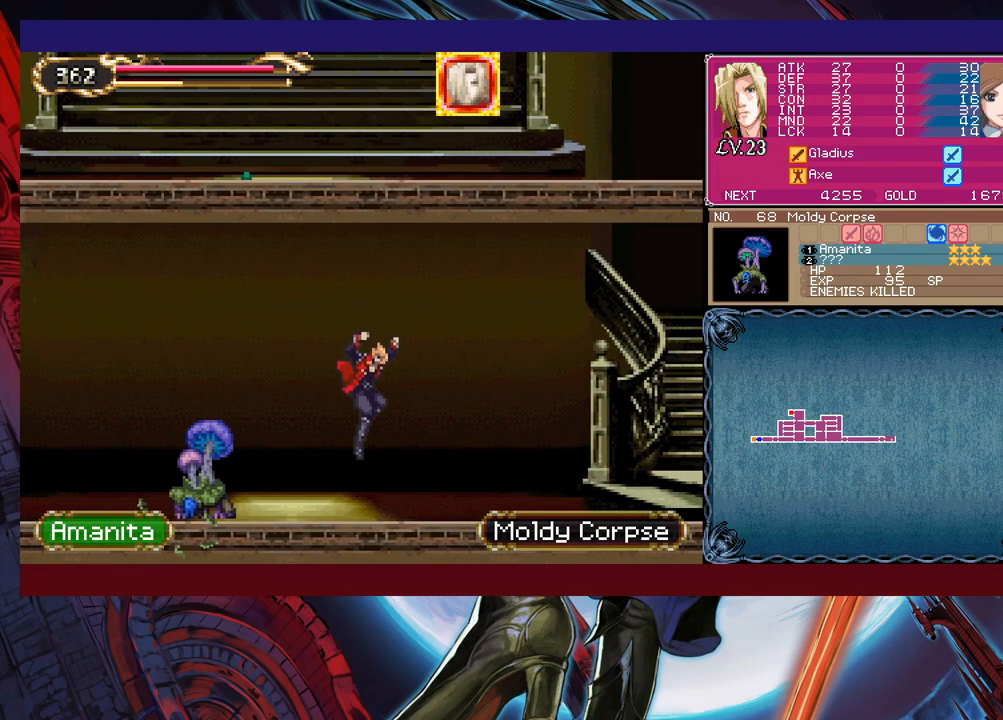
Gameplay with a controller (Xbox layout); each line is a JSON object with the inputs held at the frame after it. "events" lists button and stick changes between this image and that frame as [ms after this image, input, new state], when the widget could be followed in between. Not read: L2 R2 right_stick.
{"buttons": [], "left_stick": "right", "events": []}
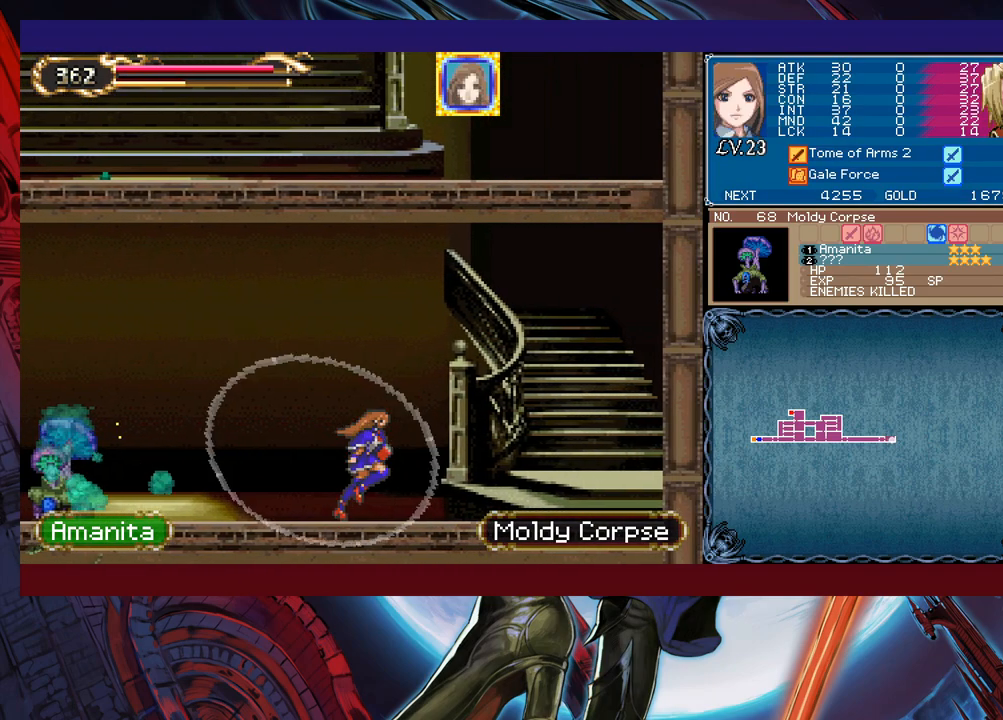
{"buttons": [], "left_stick": "center", "events": [[50, "left_stick", "left"], [117, "left_stick", "center"], [417, "L1", "down"], [467, "L1", "up"]]}
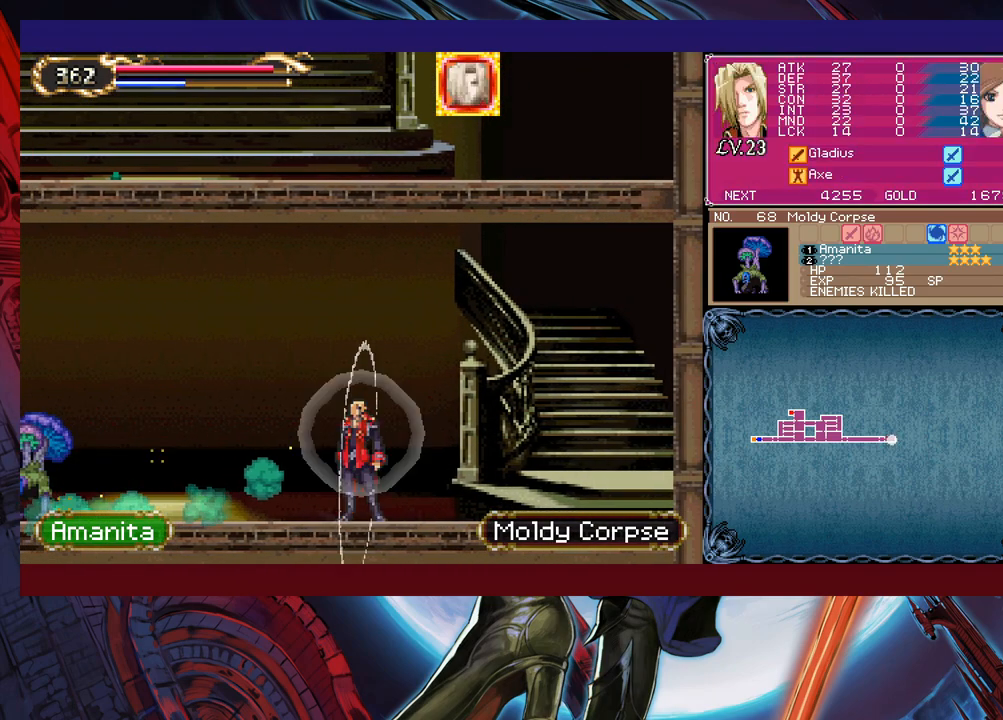
{"buttons": [], "left_stick": "up-left", "events": [[250, "B", "down"], [250, "left_stick", "left"], [350, "B", "up"], [367, "left_stick", "up-left"]]}
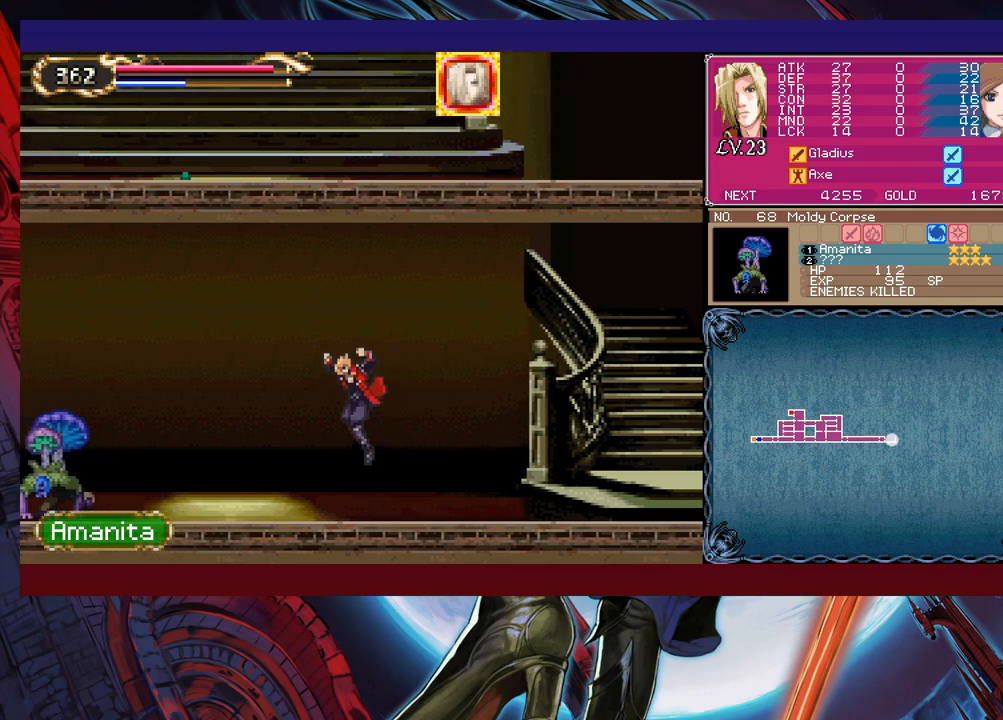
{"buttons": [], "left_stick": "up-left", "events": [[200, "B", "down"], [267, "B", "up"], [300, "X", "down"], [467, "X", "up"]]}
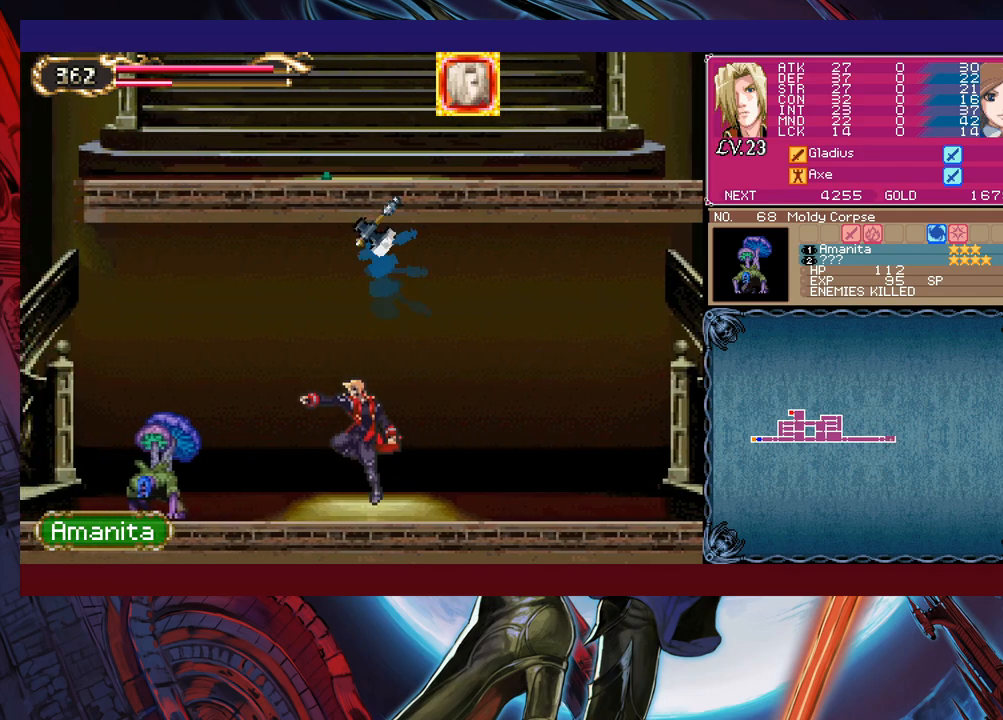
{"buttons": [], "left_stick": "center", "events": [[50, "left_stick", "center"]]}
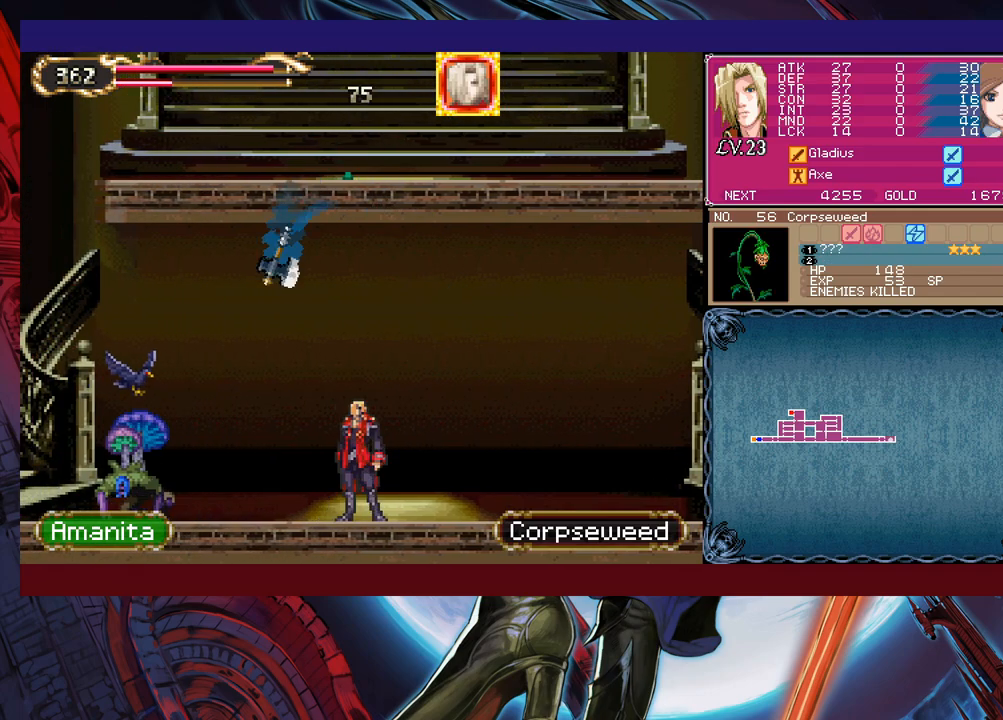
{"buttons": ["X"], "left_stick": "up-left", "events": [[217, "left_stick", "right"], [317, "left_stick", "center"], [400, "left_stick", "up-left"], [500, "X", "down"]]}
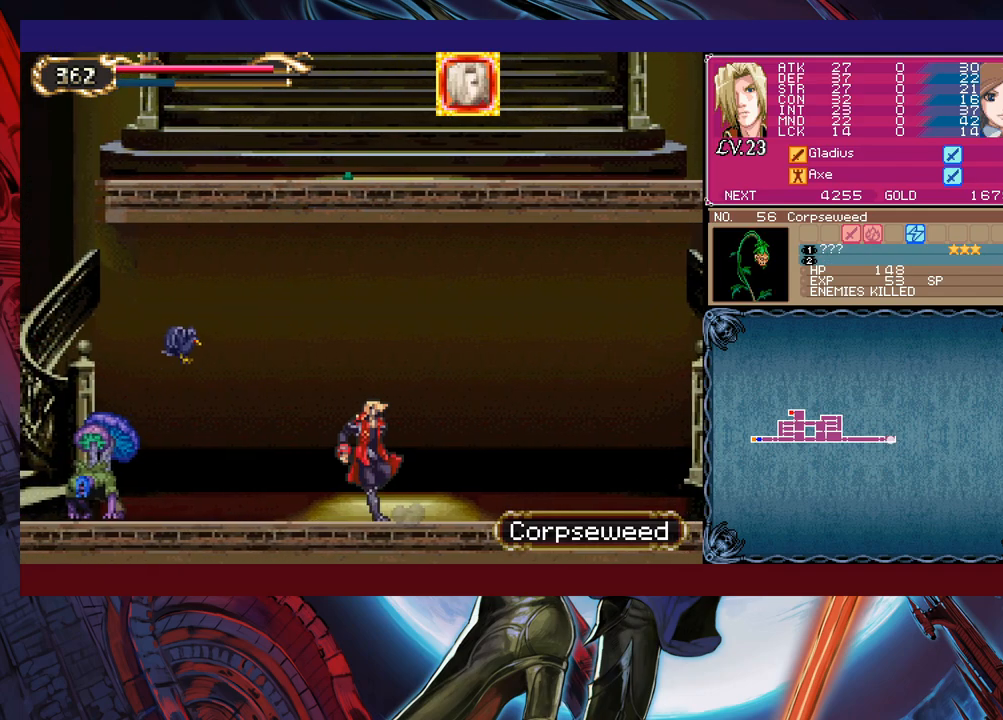
{"buttons": [], "left_stick": "center", "events": [[17, "left_stick", "up-right"], [150, "X", "up"], [267, "left_stick", "center"]]}
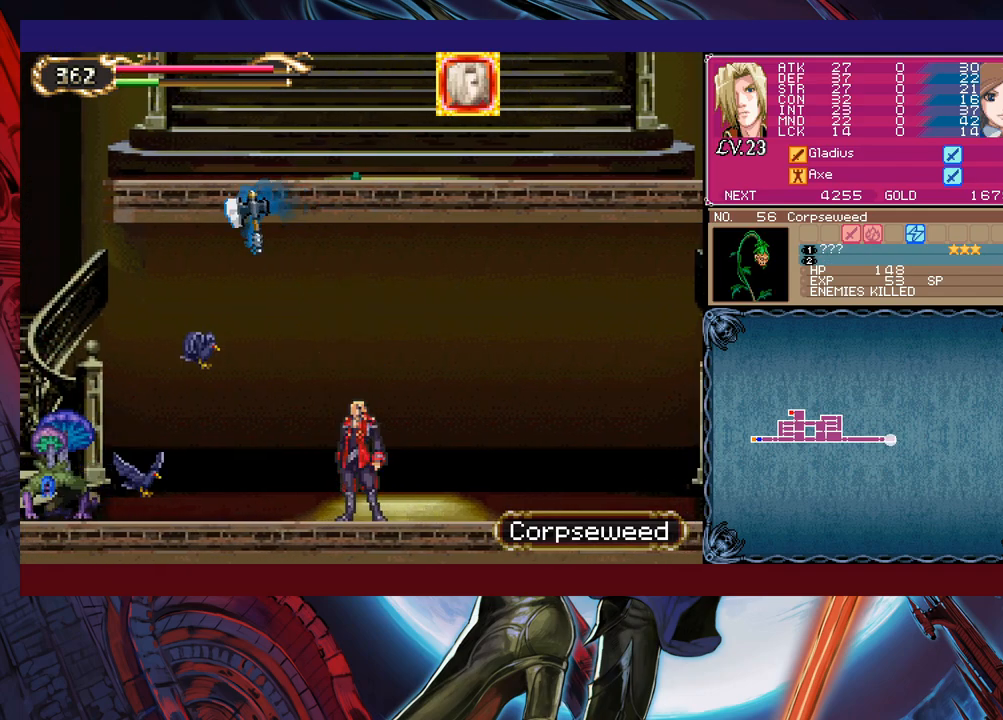
{"buttons": ["X"], "left_stick": "up-right", "events": [[50, "left_stick", "right"], [267, "B", "down"], [367, "left_stick", "up-left"], [400, "B", "up"], [417, "X", "down"], [467, "left_stick", "up-right"]]}
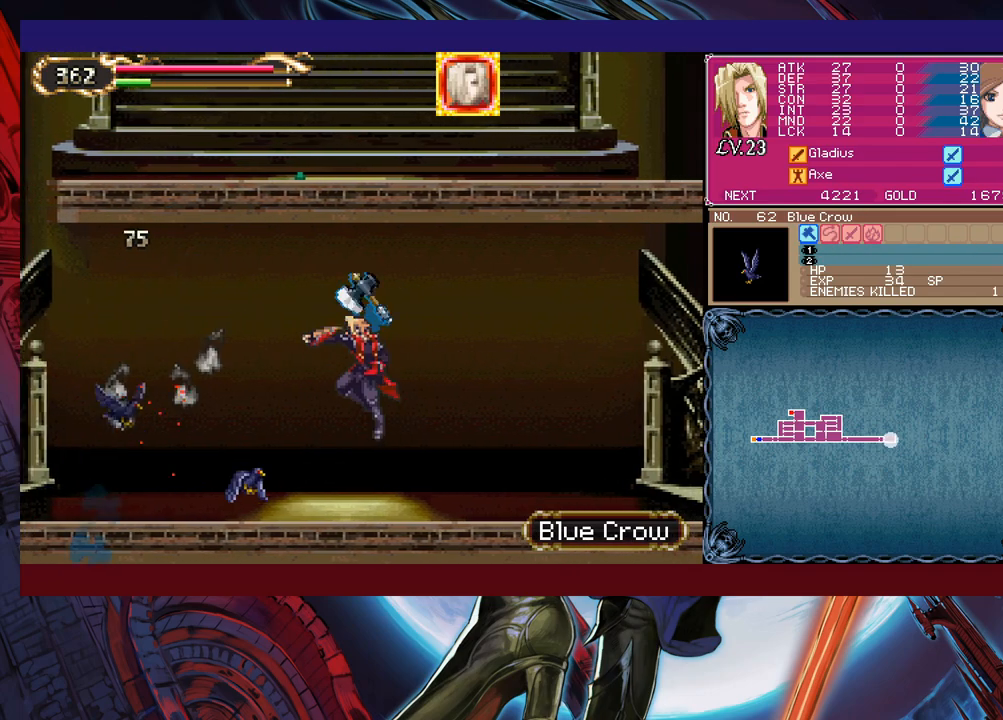
{"buttons": [], "left_stick": "right", "events": [[50, "left_stick", "right"], [67, "X", "up"]]}
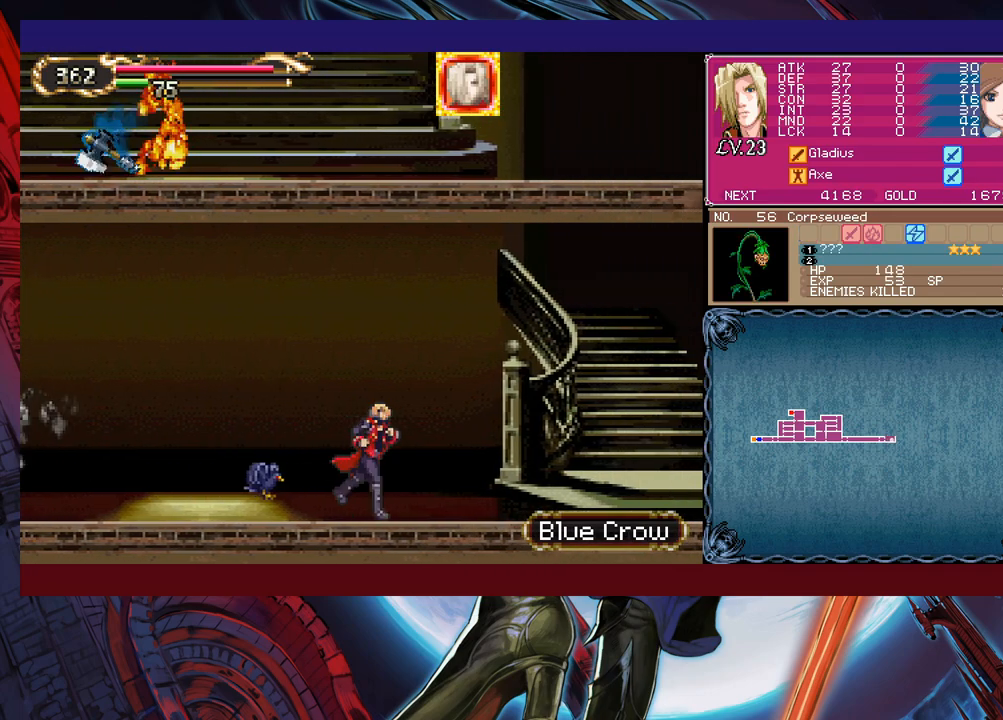
{"buttons": ["B"], "left_stick": "right", "events": [[17, "B", "down"], [17, "left_stick", "up"], [100, "B", "up"], [117, "X", "down"], [117, "left_stick", "right"], [300, "X", "up"], [500, "B", "down"]]}
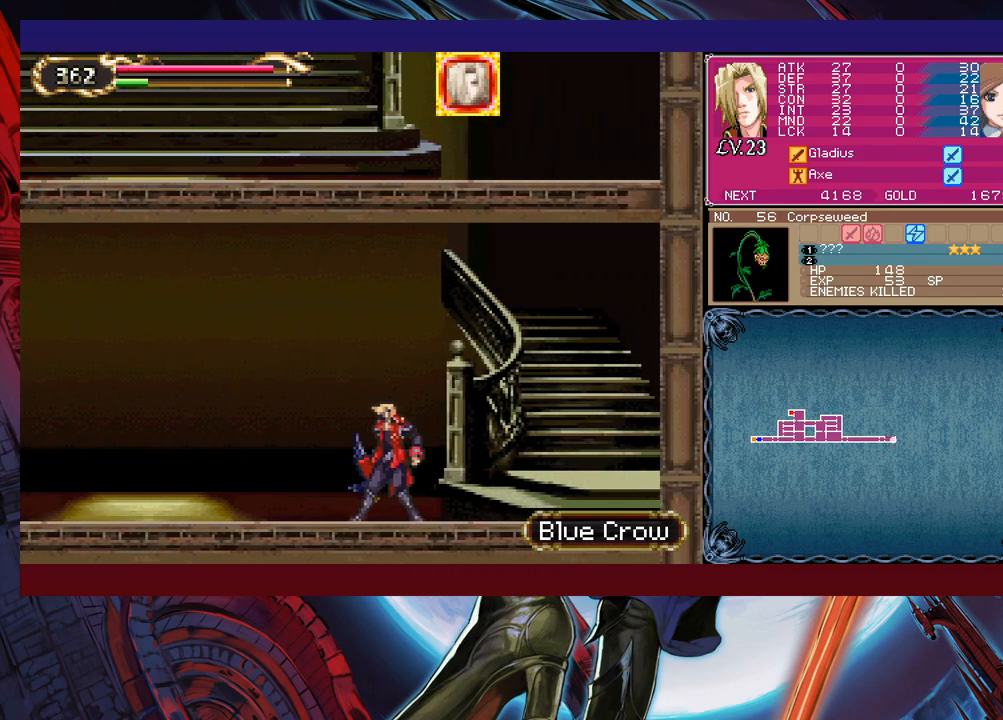
{"buttons": ["B"], "left_stick": "right", "events": [[150, "left_stick", "left"], [217, "B", "up"], [417, "left_stick", "center"], [467, "B", "down"], [467, "left_stick", "right"]]}
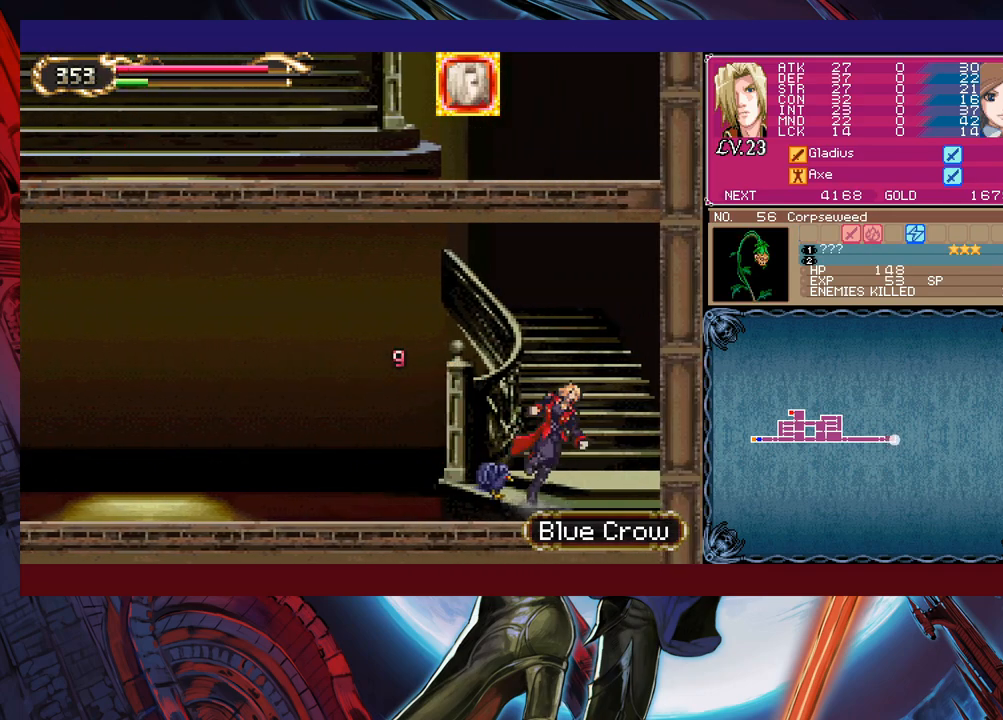
{"buttons": [], "left_stick": "down-left", "events": [[17, "B", "up"], [50, "left_stick", "center"], [117, "X", "down"], [150, "left_stick", "down-left"], [200, "X", "up"], [267, "X", "down"], [367, "X", "up"], [400, "X", "down"], [500, "X", "up"]]}
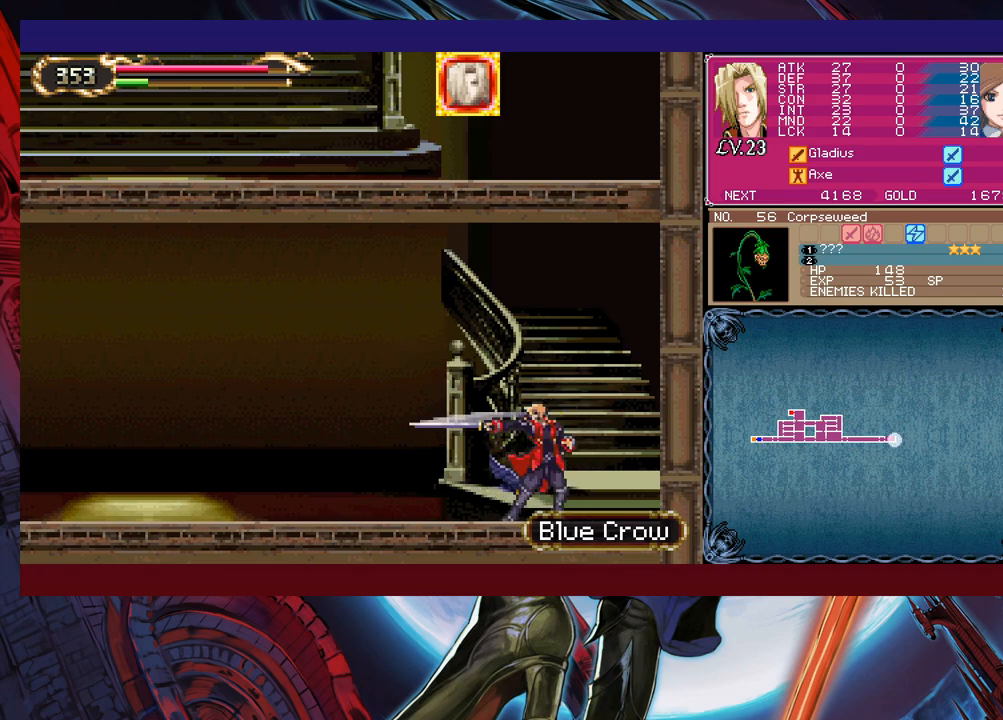
{"buttons": ["X"], "left_stick": "down-left", "events": [[50, "X", "down"], [117, "X", "up"], [350, "X", "down"], [367, "X", "up"], [467, "X", "down"]]}
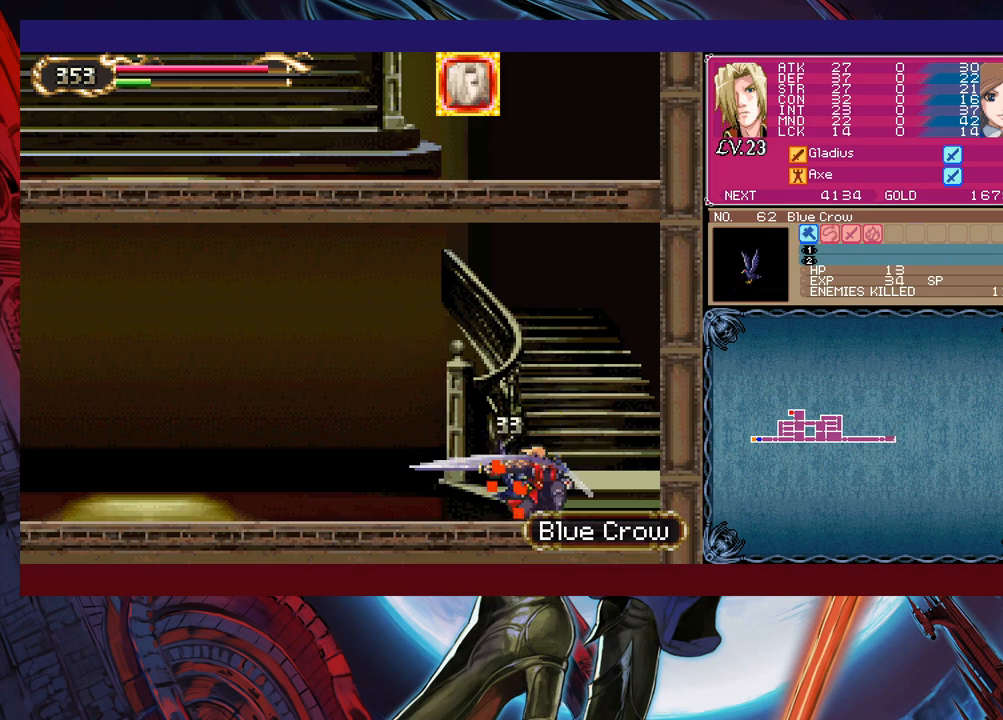
{"buttons": ["Y"], "left_stick": "right", "events": [[17, "X", "up"], [217, "left_stick", "center"], [317, "left_stick", "left"], [450, "left_stick", "right"], [467, "Y", "down"]]}
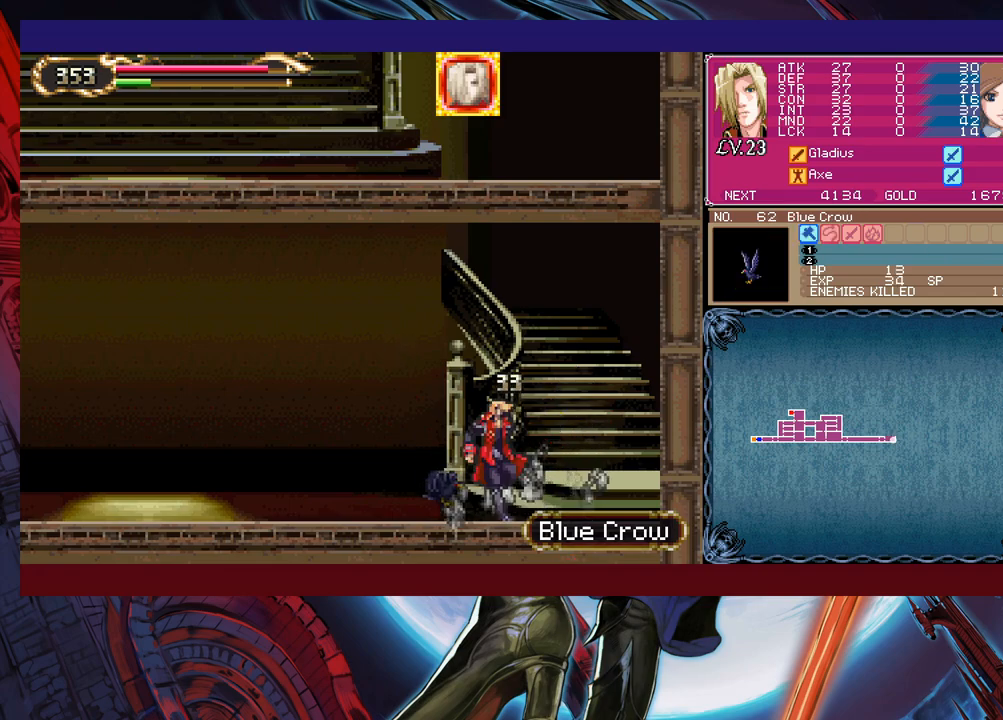
{"buttons": ["Y"], "left_stick": "right", "events": [[17, "B", "down"], [17, "Y", "up"], [67, "left_stick", "down-left"], [117, "B", "up"], [350, "left_stick", "left"], [467, "Y", "down"], [467, "left_stick", "right"]]}
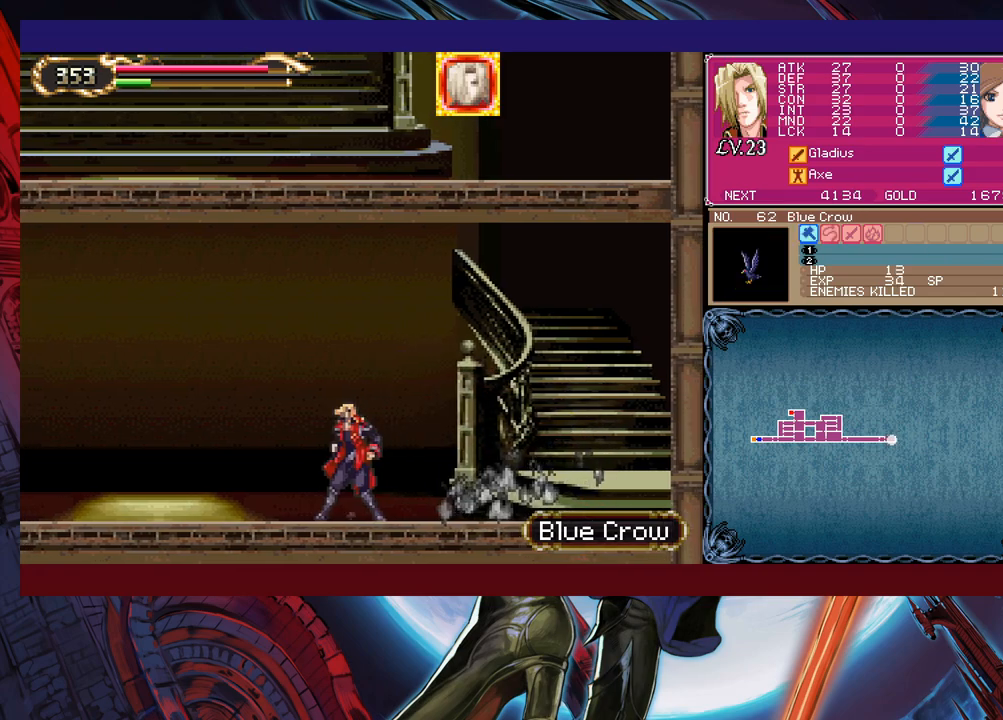
{"buttons": [], "left_stick": "left", "events": [[17, "Y", "up"], [50, "left_stick", "left"], [350, "left_stick", "right"], [367, "Y", "down"], [400, "B", "down"], [400, "Y", "up"], [417, "B", "up"], [450, "left_stick", "left"]]}
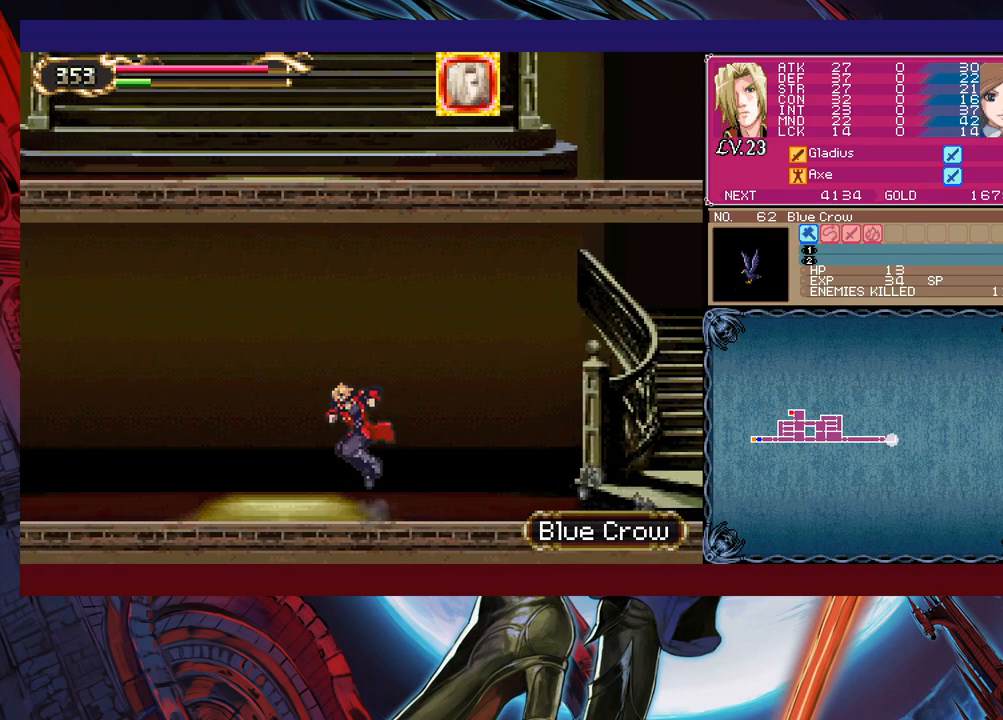
{"buttons": [], "left_stick": "left", "events": [[167, "Y", "down"], [167, "left_stick", "right"], [217, "B", "down"], [217, "Y", "up"], [267, "B", "up"], [267, "left_stick", "left"]]}
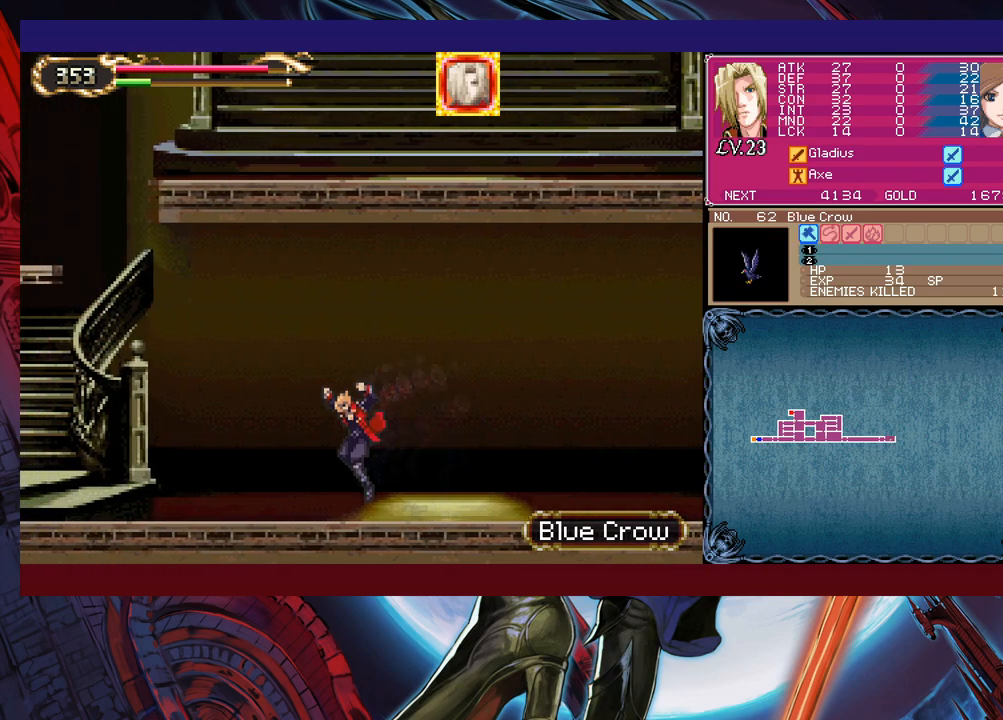
{"buttons": ["B"], "left_stick": "left", "events": [[17, "left_stick", "right"], [50, "Y", "down"], [67, "B", "down"], [67, "Y", "up"], [117, "B", "up"], [117, "left_stick", "left"], [350, "left_stick", "right"], [400, "Y", "down"], [467, "B", "down"], [467, "Y", "up"], [467, "left_stick", "left"]]}
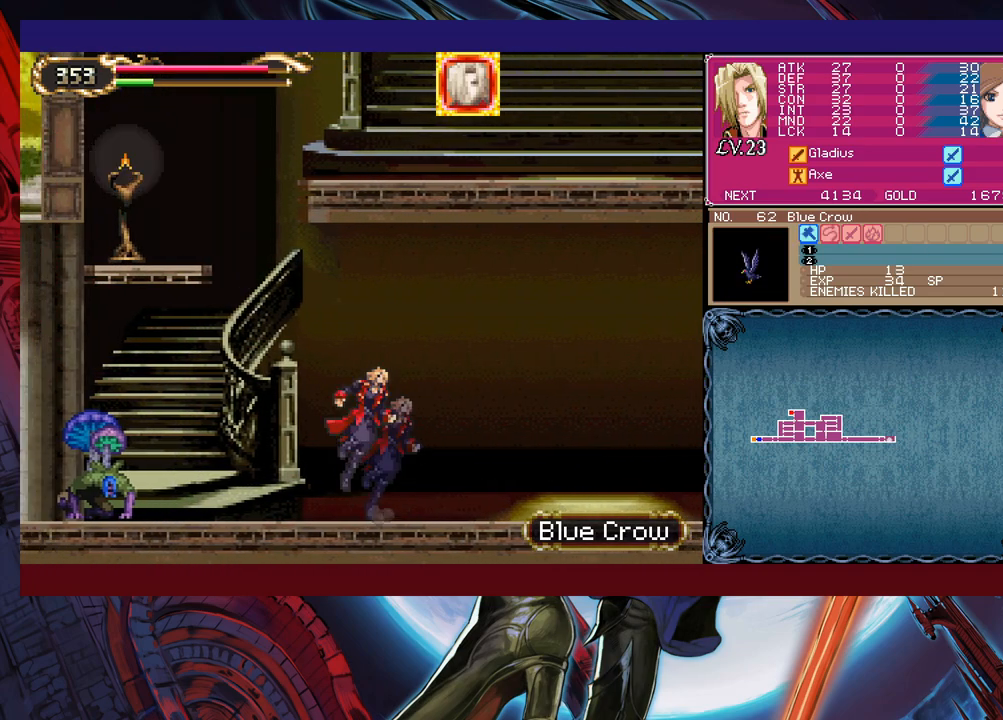
{"buttons": ["B"], "left_stick": "left", "events": [[317, "B", "up"], [400, "B", "down"]]}
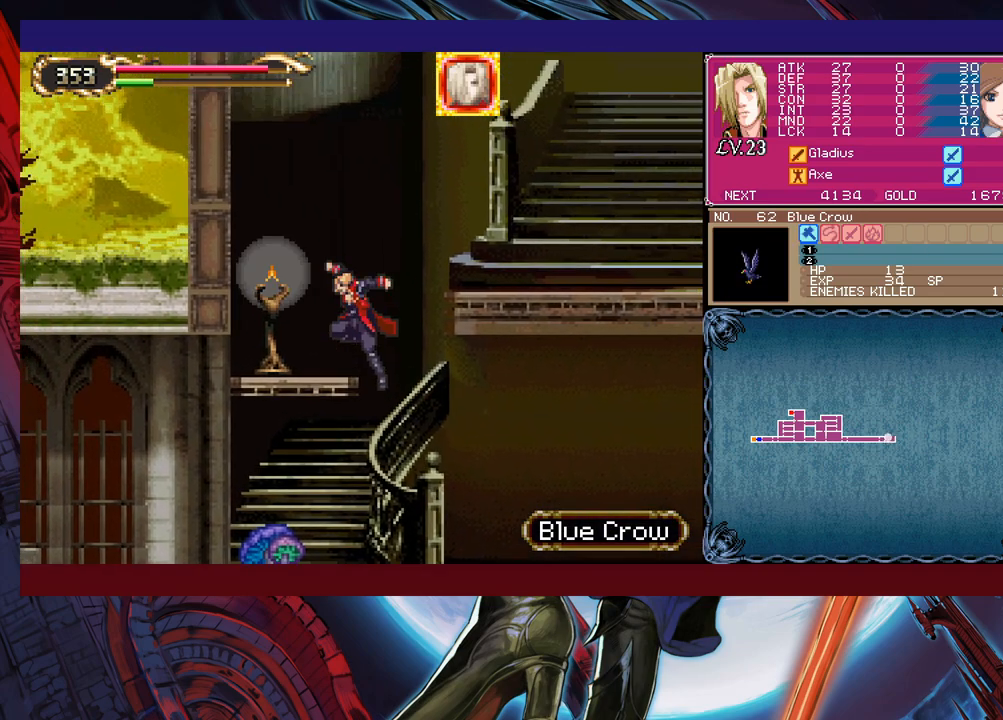
{"buttons": ["B"], "left_stick": "right", "events": [[100, "B", "up"], [100, "X", "down"], [267, "X", "up"], [267, "left_stick", "center"], [317, "Y", "down"], [367, "B", "down"], [367, "Y", "up"], [367, "left_stick", "right"]]}
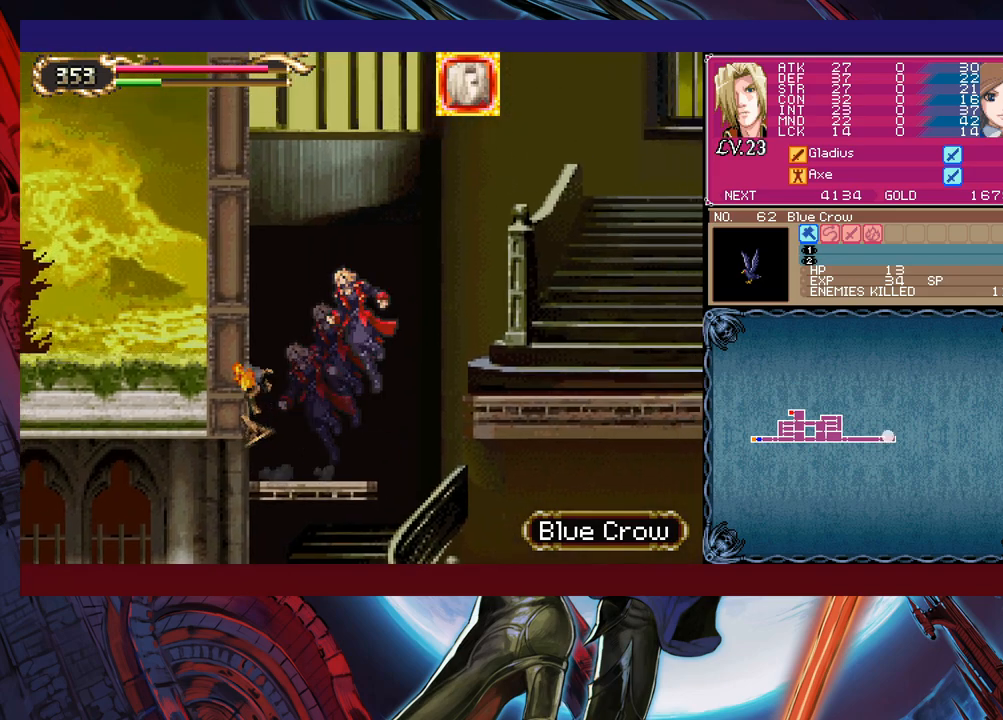
{"buttons": [], "left_stick": "left", "events": [[167, "B", "up"], [250, "left_stick", "down-right"], [267, "B", "down"], [317, "B", "up"], [367, "B", "down"], [450, "B", "up"], [467, "left_stick", "left"]]}
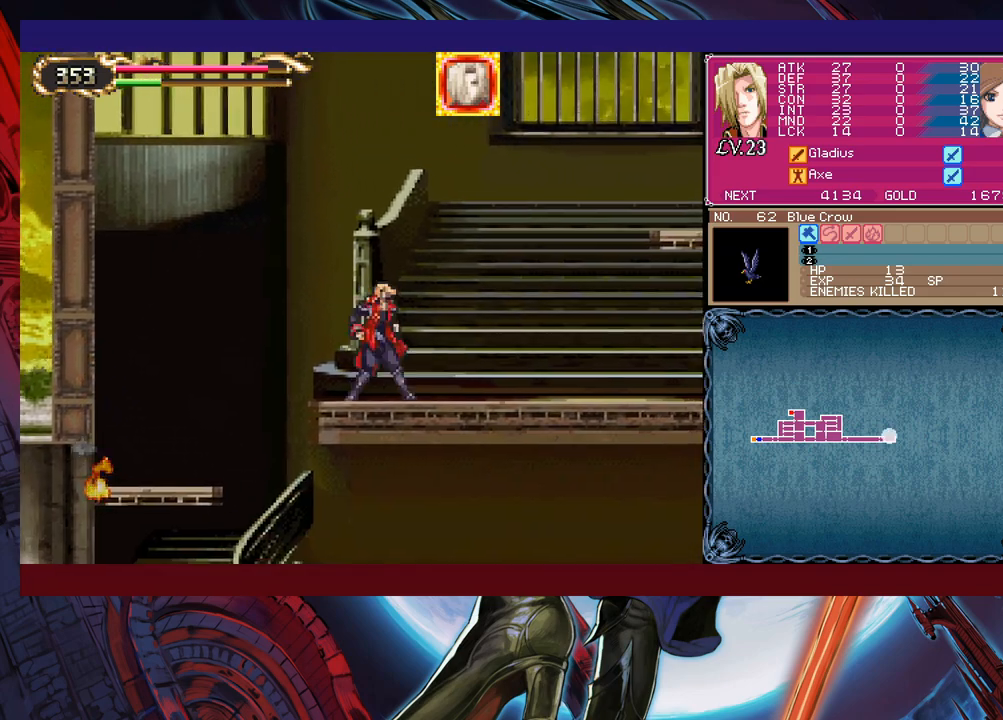
{"buttons": [], "left_stick": "left", "events": [[17, "Y", "down"], [100, "B", "down"], [100, "Y", "up"], [117, "left_stick", "down-right"], [167, "B", "up"], [217, "B", "down"], [317, "B", "up"], [367, "B", "down"], [417, "B", "up"], [450, "left_stick", "left"]]}
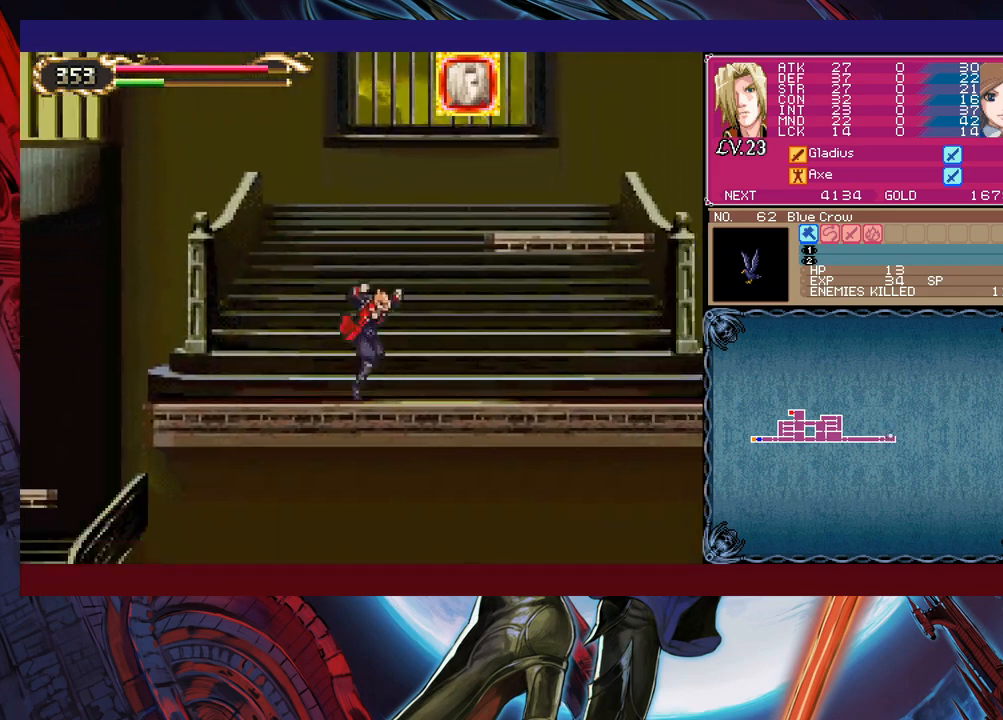
{"buttons": ["B"], "left_stick": "down-right", "events": [[17, "Y", "down"], [17, "left_stick", "center"], [67, "B", "down"], [67, "Y", "up"], [100, "left_stick", "down-right"], [300, "B", "up"], [350, "B", "down"]]}
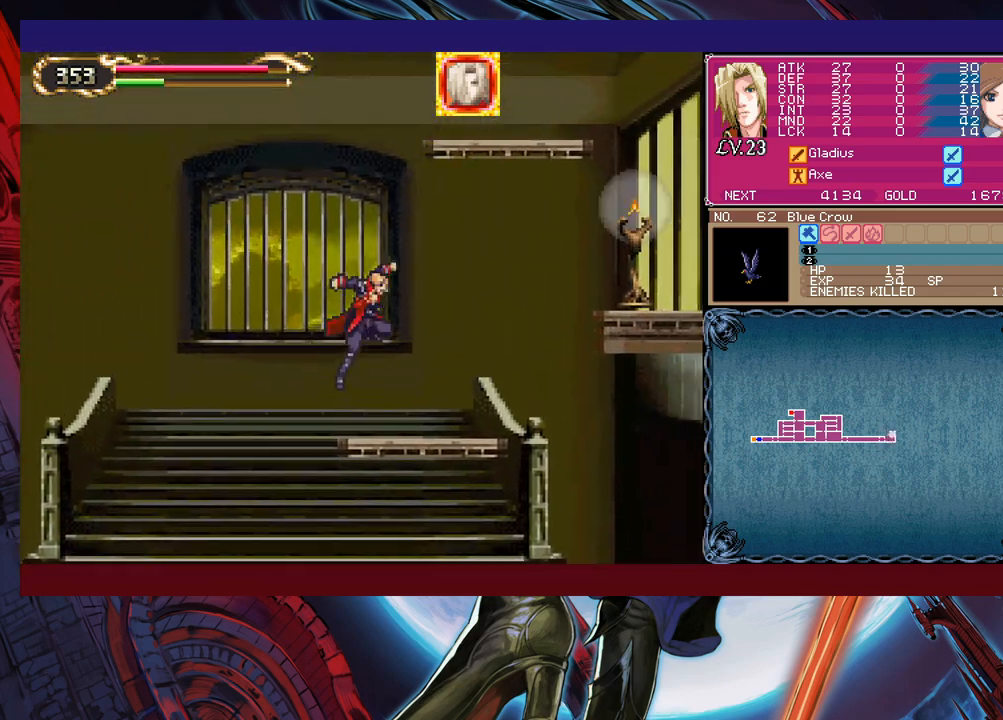
{"buttons": ["B"], "left_stick": "right", "events": [[50, "B", "up"], [100, "B", "down"], [100, "left_stick", "down-left"], [150, "left_stick", "down-right"], [200, "B", "up"], [267, "Y", "down"], [267, "left_stick", "left"], [350, "B", "down"], [350, "Y", "up"], [417, "left_stick", "right"]]}
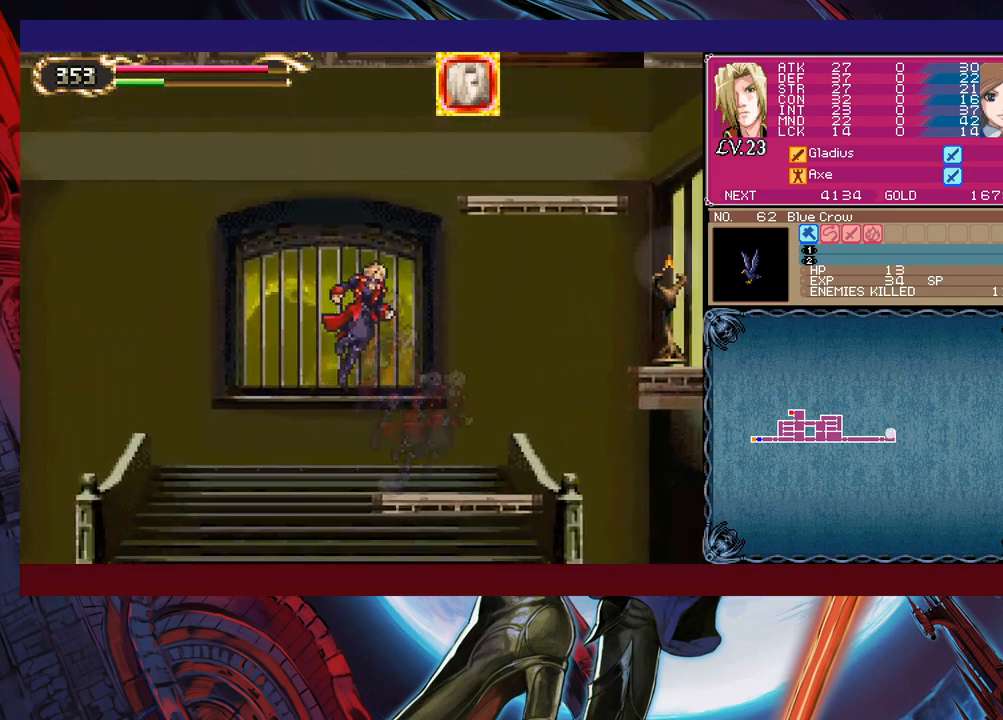
{"buttons": [], "left_stick": "right", "events": [[17, "B", "up"], [117, "B", "down"], [250, "B", "up"]]}
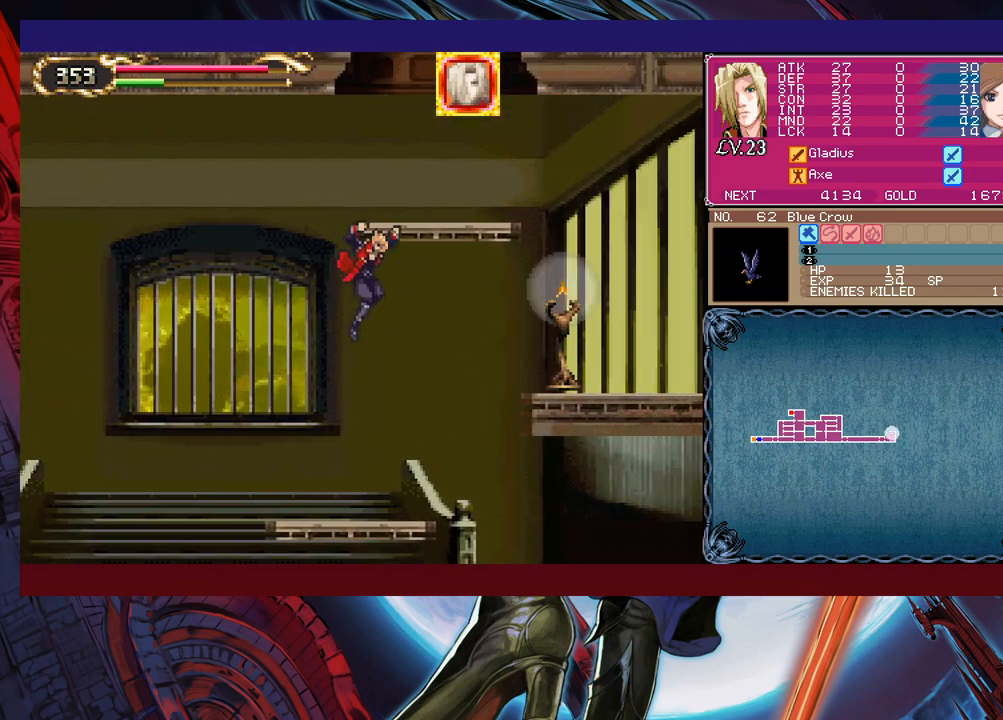
{"buttons": ["B"], "left_stick": "right", "events": [[17, "X", "down"], [150, "X", "up"], [150, "left_stick", "left"], [317, "Y", "down"], [317, "left_stick", "center"], [367, "B", "down"], [367, "Y", "up"], [367, "left_stick", "right"]]}
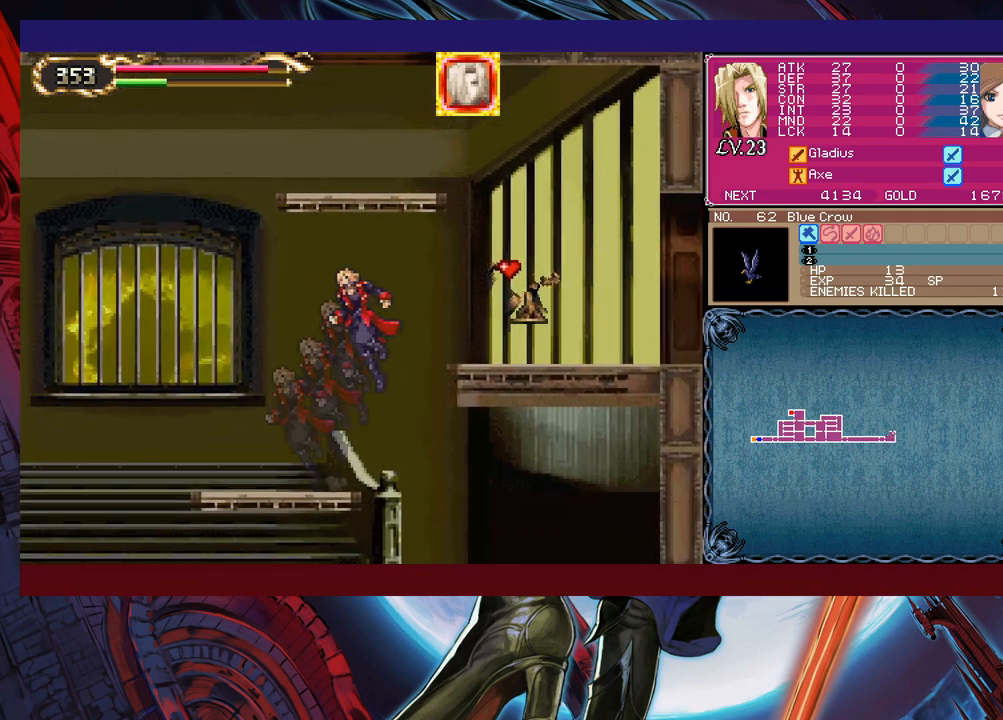
{"buttons": ["Y"], "left_stick": "left", "events": [[17, "left_stick", "down-right"], [50, "B", "up"], [100, "B", "down"], [267, "B", "up"], [317, "B", "down"], [417, "B", "up"], [417, "left_stick", "left"], [500, "Y", "down"]]}
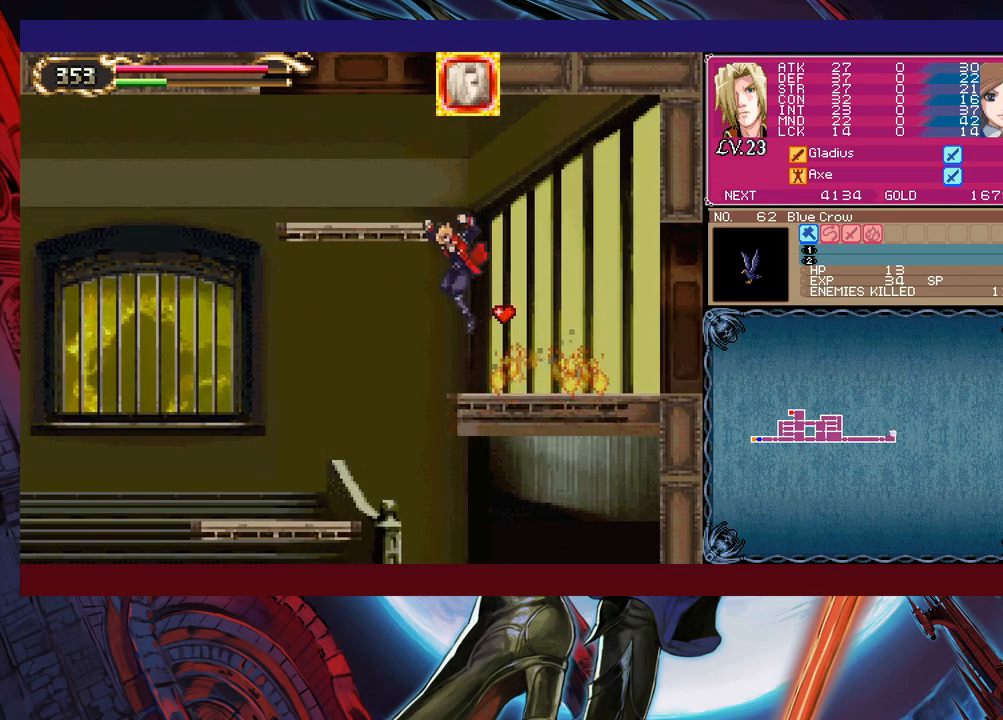
{"buttons": ["B"], "left_stick": "left", "events": [[67, "B", "down"], [67, "Y", "up"], [67, "left_stick", "down-right"], [117, "B", "up"], [400, "left_stick", "left"], [450, "Y", "down"], [467, "B", "down"], [467, "Y", "up"]]}
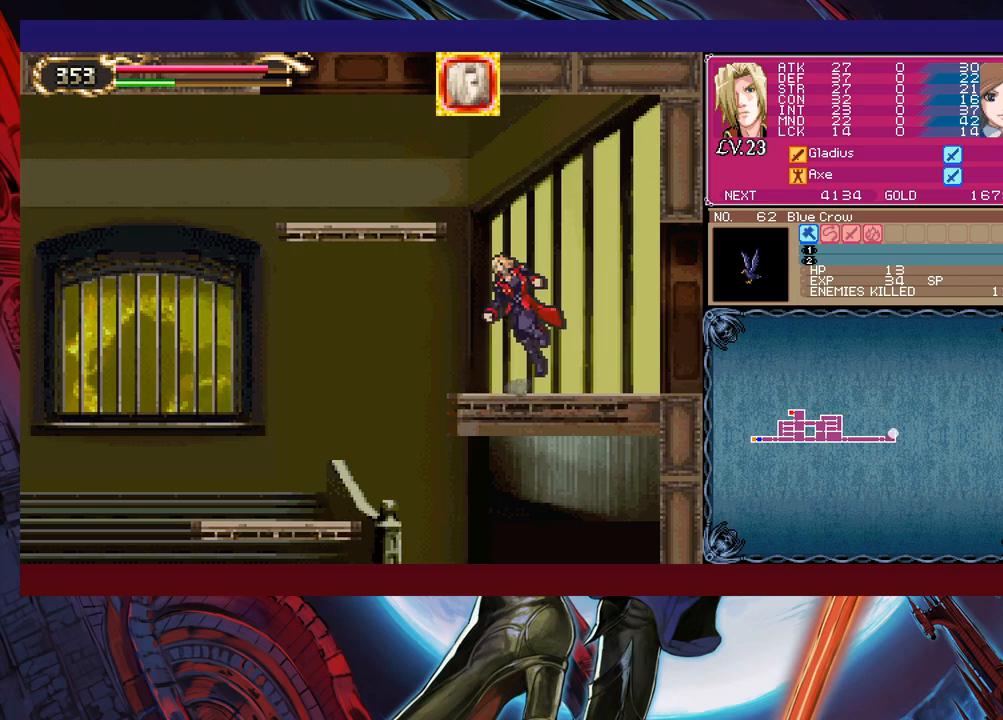
{"buttons": [], "left_stick": "down-right", "events": [[17, "left_stick", "down-right"], [67, "B", "up"], [117, "B", "down"], [217, "B", "up"], [267, "B", "down"], [450, "B", "up"]]}
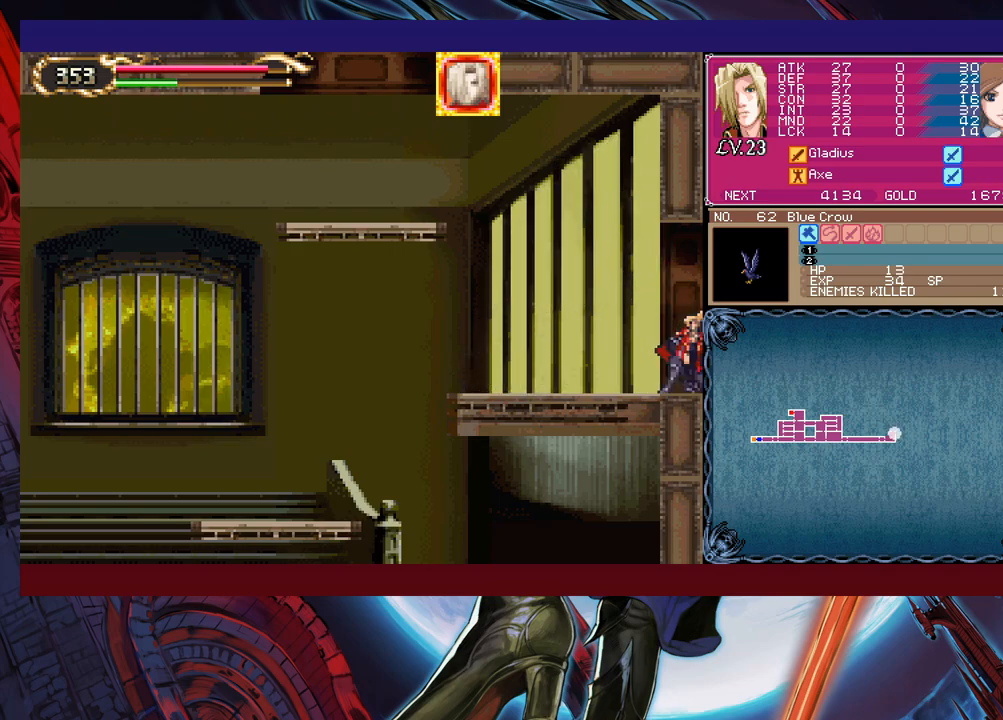
{"buttons": [], "left_stick": "center", "events": [[17, "B", "down"], [67, "B", "up"], [117, "B", "down"], [200, "B", "up"], [350, "left_stick", "center"]]}